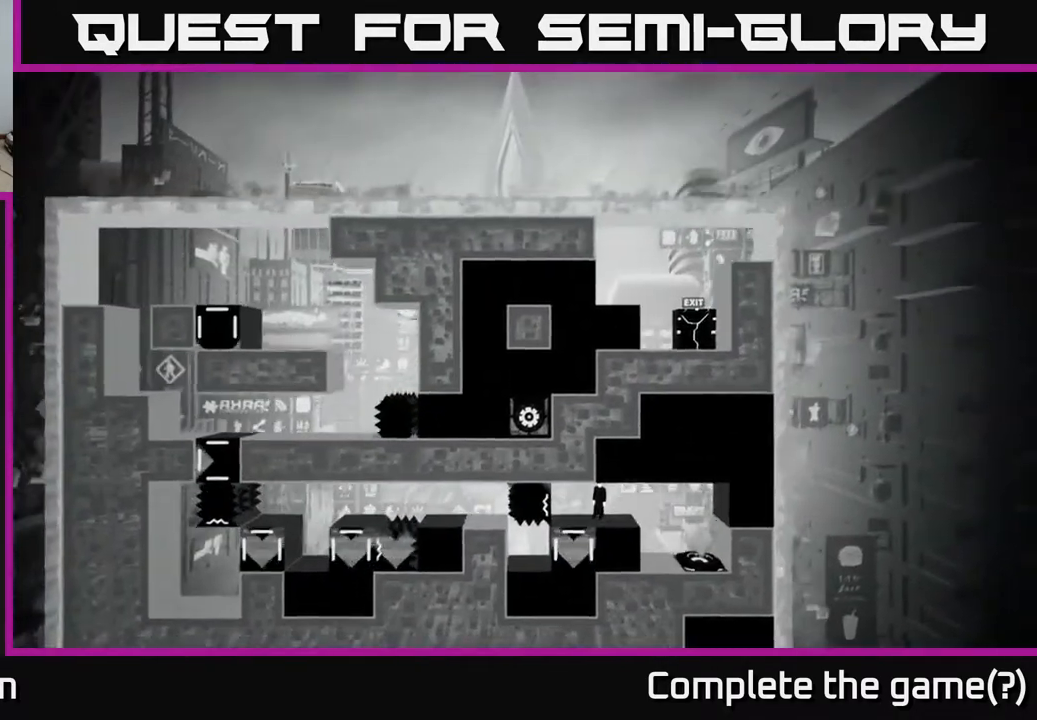
Gameplay with a controller (Xbox layout); each line is a JSON object with the inputs held at the frame after it. "events" lists button and stick changes between this image and that frame as [ms after this image, input, new state], when the widget could be followed in between.
{"buttons": [], "left_stick": "center", "right_stick": "up-left", "events": []}
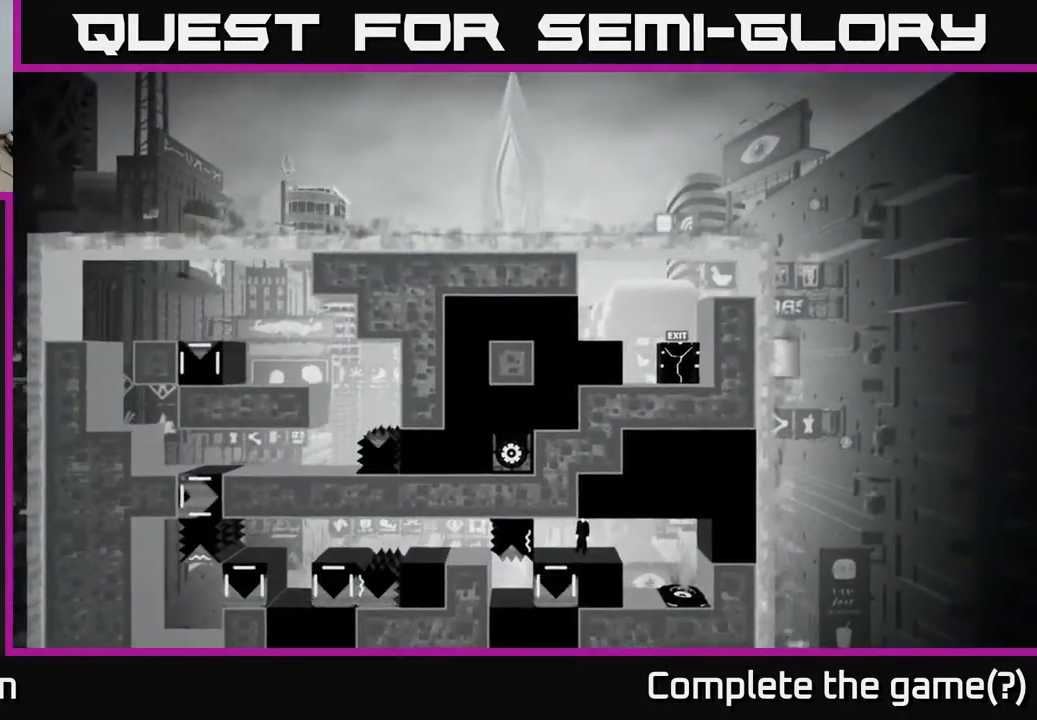
{"buttons": [], "left_stick": "center", "right_stick": "up-left", "events": []}
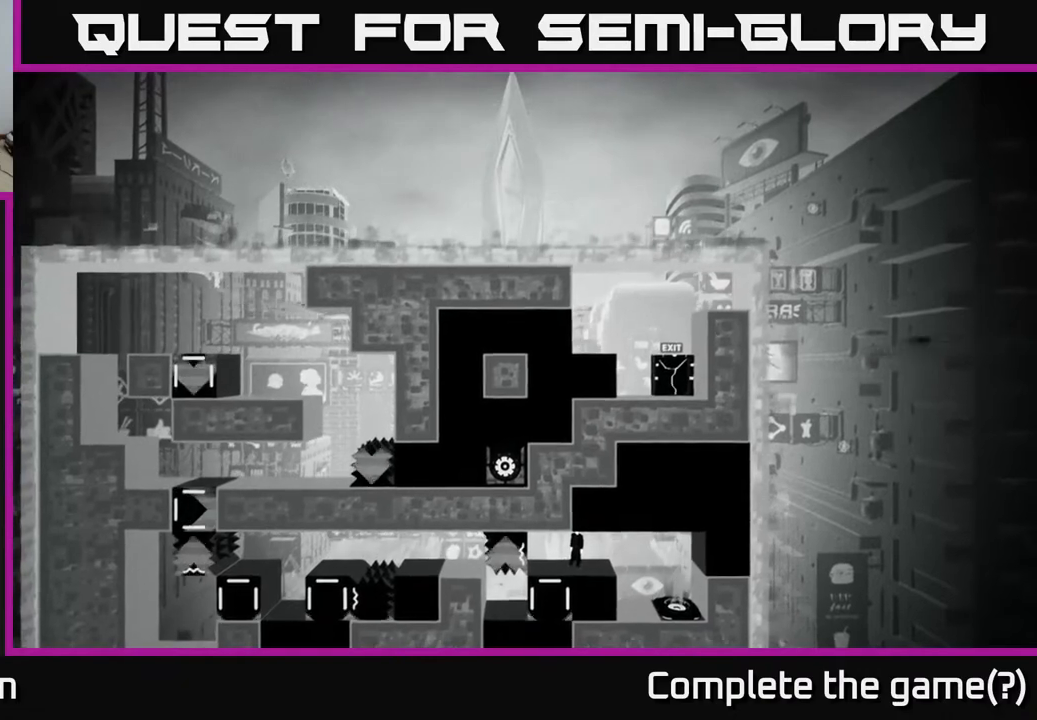
{"buttons": [], "left_stick": "center", "right_stick": "up-left", "events": []}
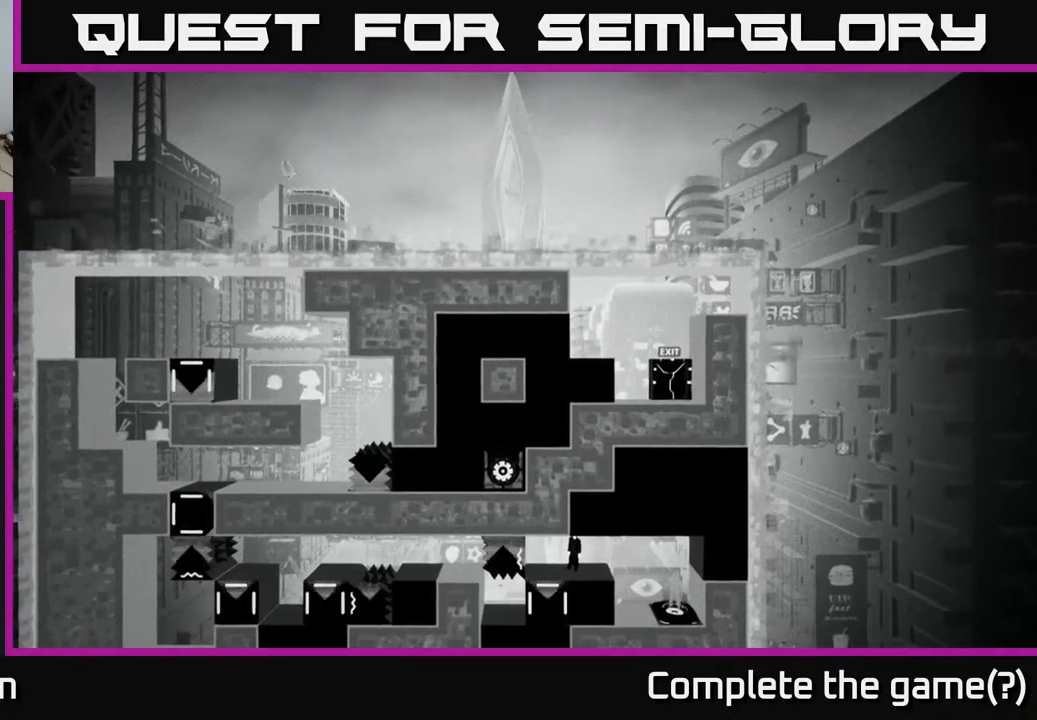
{"buttons": [], "left_stick": "center", "right_stick": "up-left", "events": []}
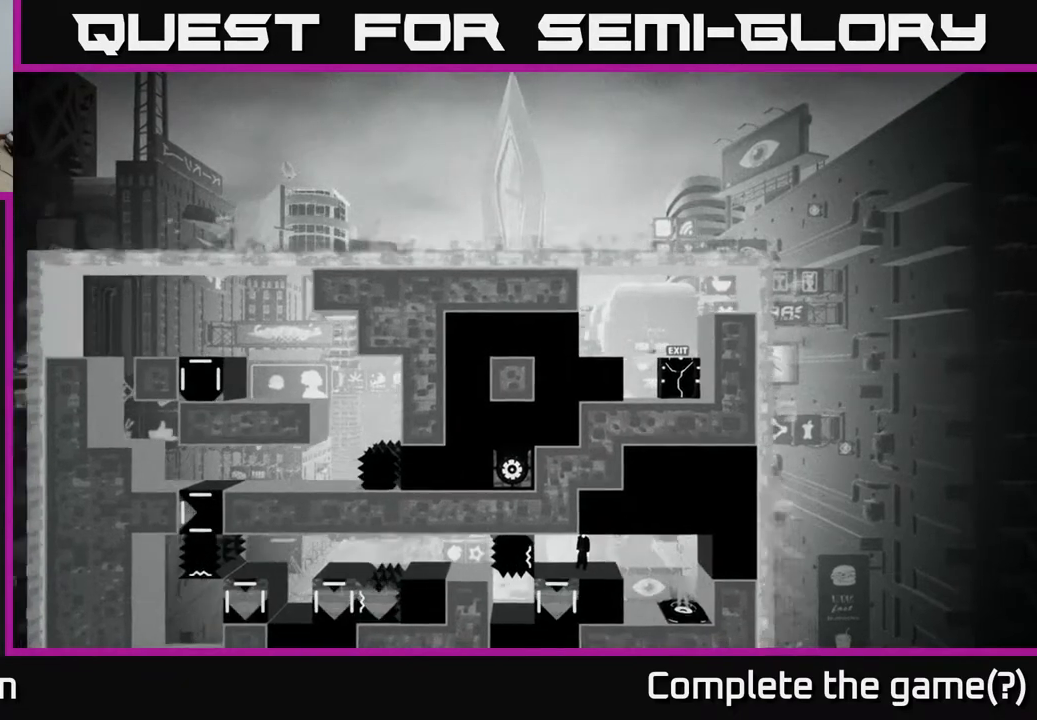
{"buttons": [], "left_stick": "center", "right_stick": "up-left", "events": []}
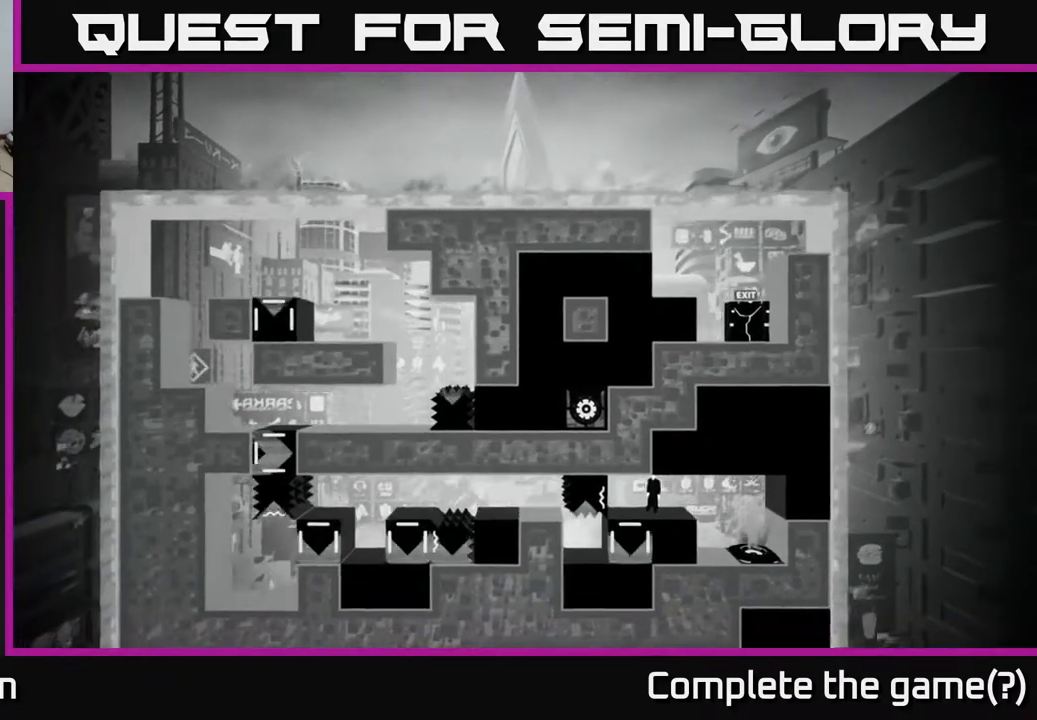
{"buttons": [], "left_stick": "center", "right_stick": "up-left", "events": []}
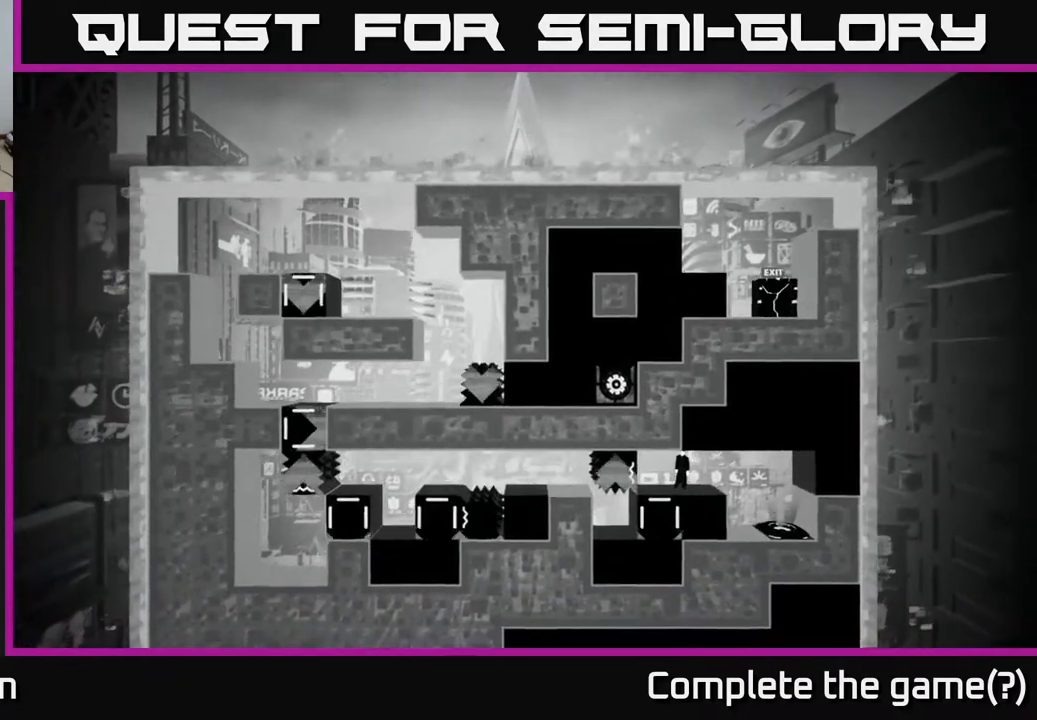
{"buttons": [], "left_stick": "center", "right_stick": "up-left", "events": []}
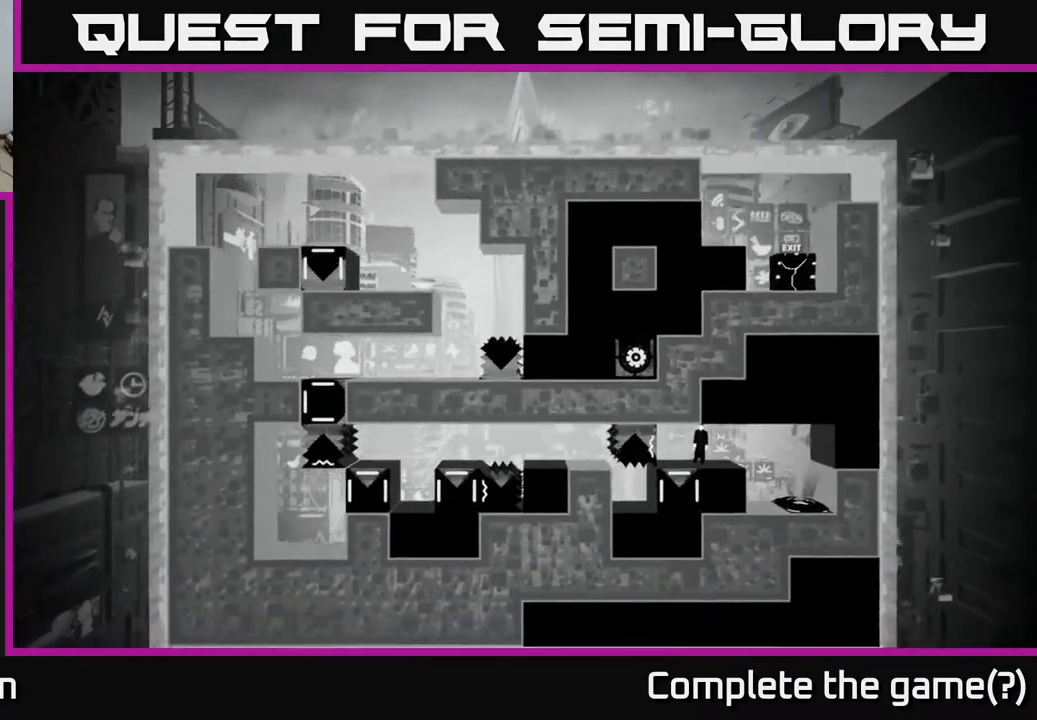
{"buttons": [], "left_stick": "center", "right_stick": "up-left", "events": []}
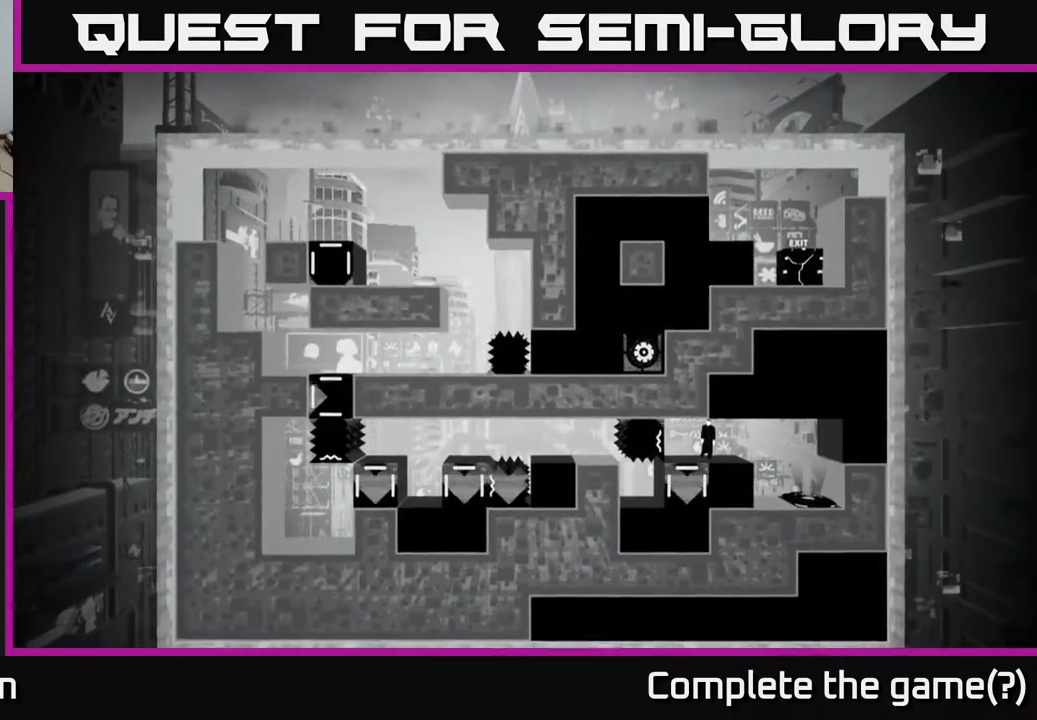
{"buttons": [], "left_stick": "center", "right_stick": "up-left", "events": []}
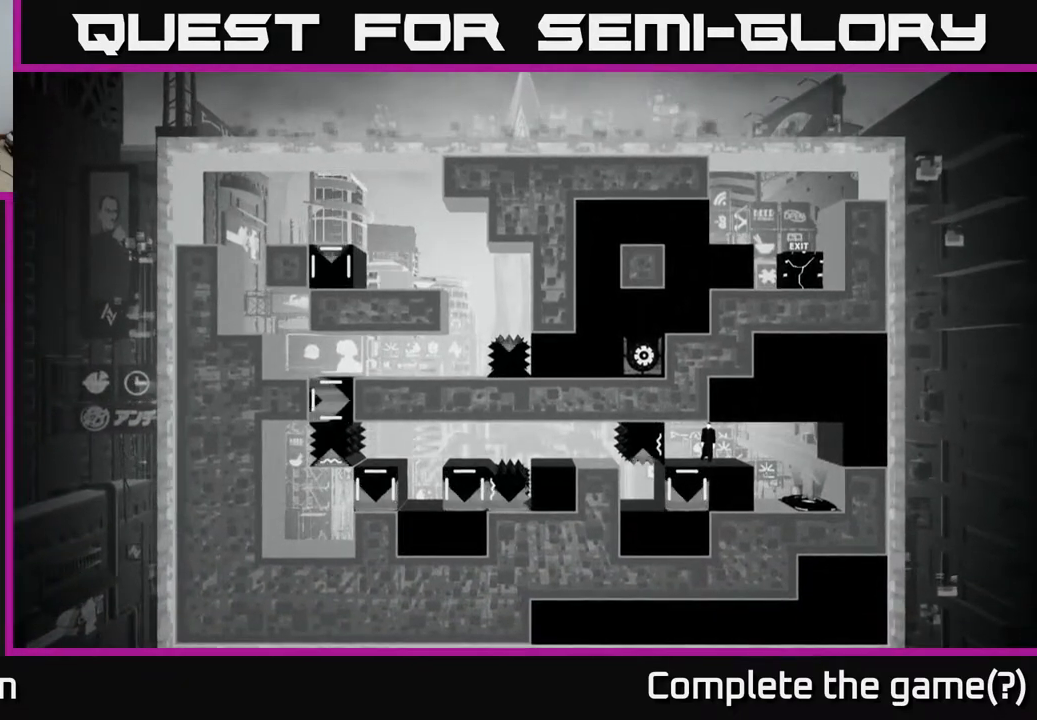
{"buttons": [], "left_stick": "center", "right_stick": "up-left", "events": []}
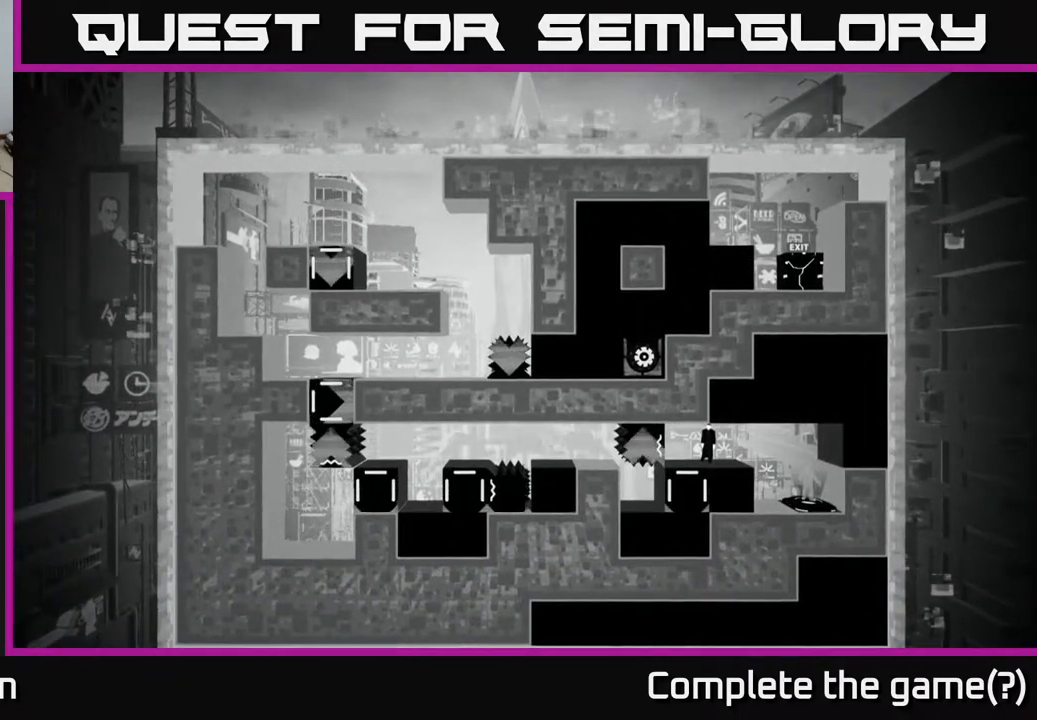
{"buttons": [], "left_stick": "center", "right_stick": "up-left", "events": []}
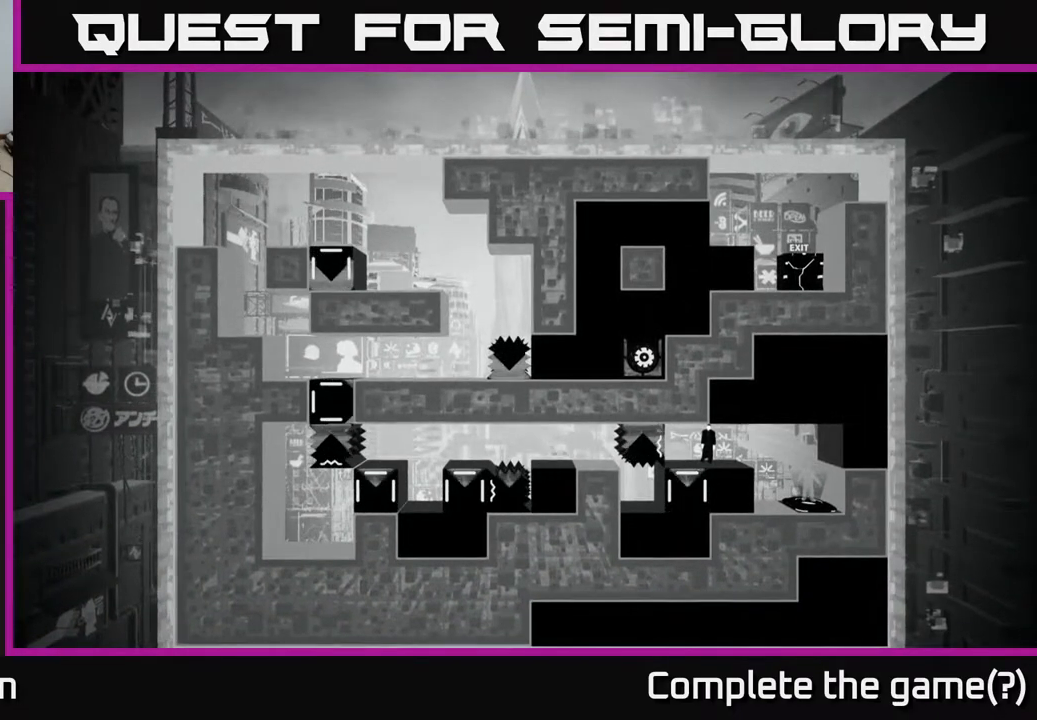
{"buttons": [], "left_stick": "center", "right_stick": "up-left", "events": []}
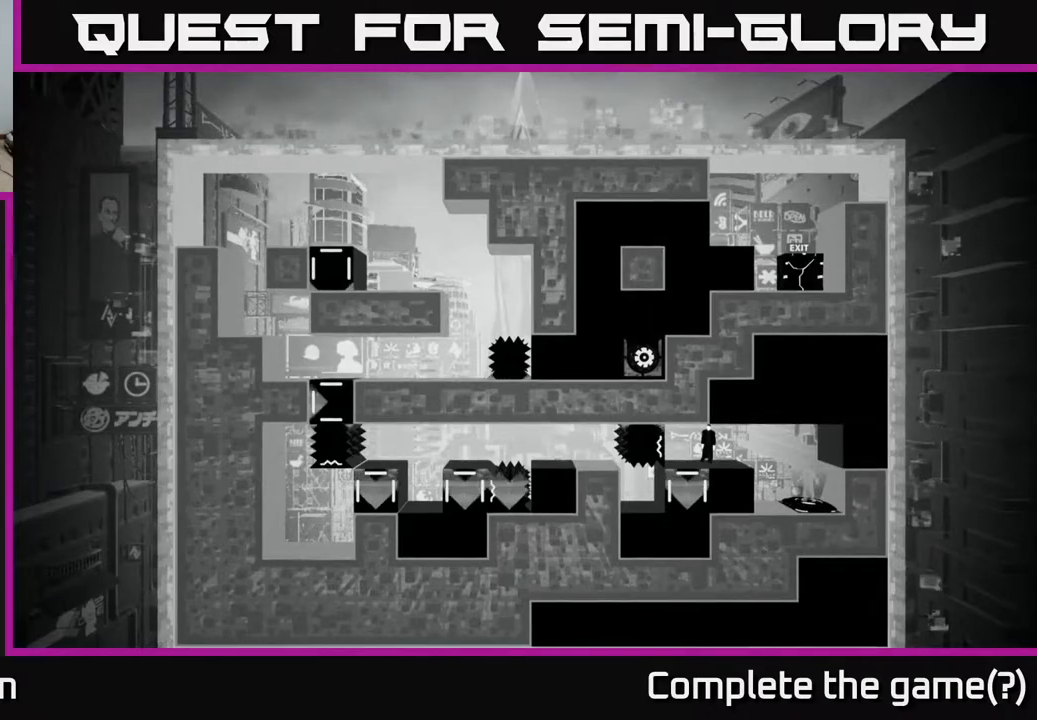
{"buttons": [], "left_stick": "center", "right_stick": "up-left", "events": []}
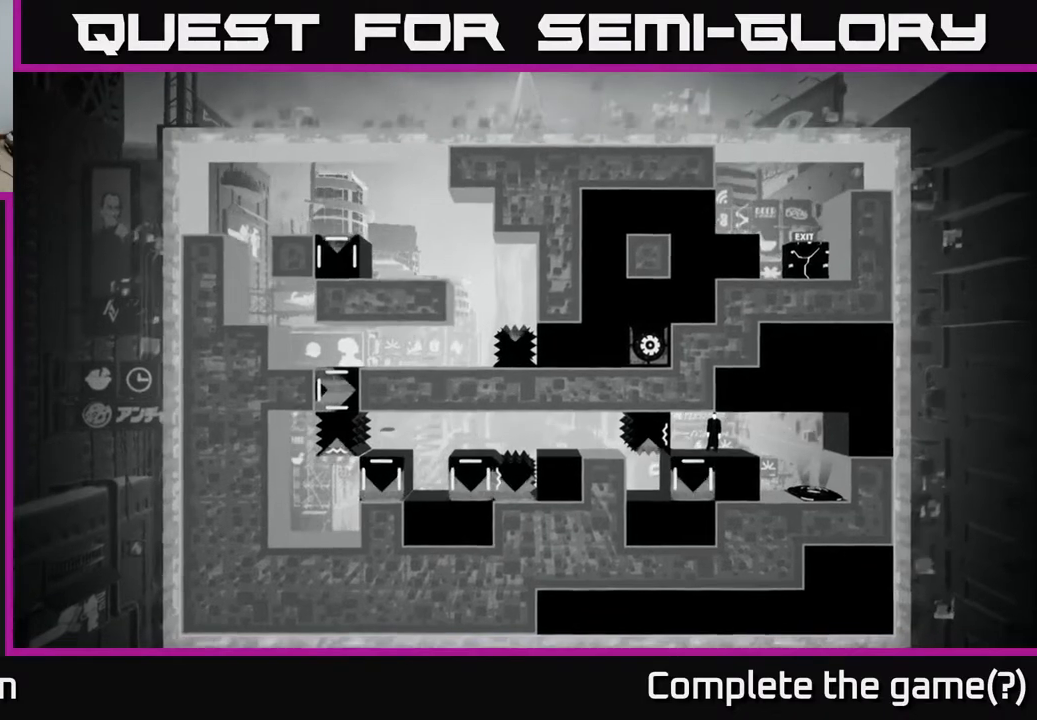
{"buttons": [], "left_stick": "center", "right_stick": "up-left", "events": []}
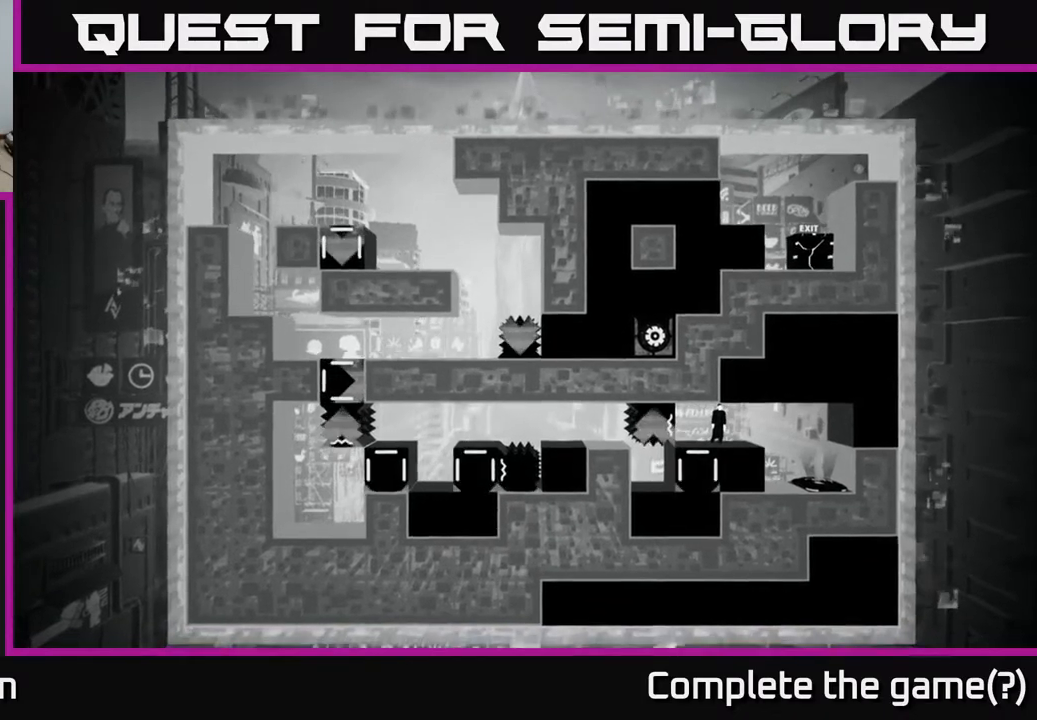
{"buttons": [], "left_stick": "center", "right_stick": "up", "events": [[317, "right_stick", "up"]]}
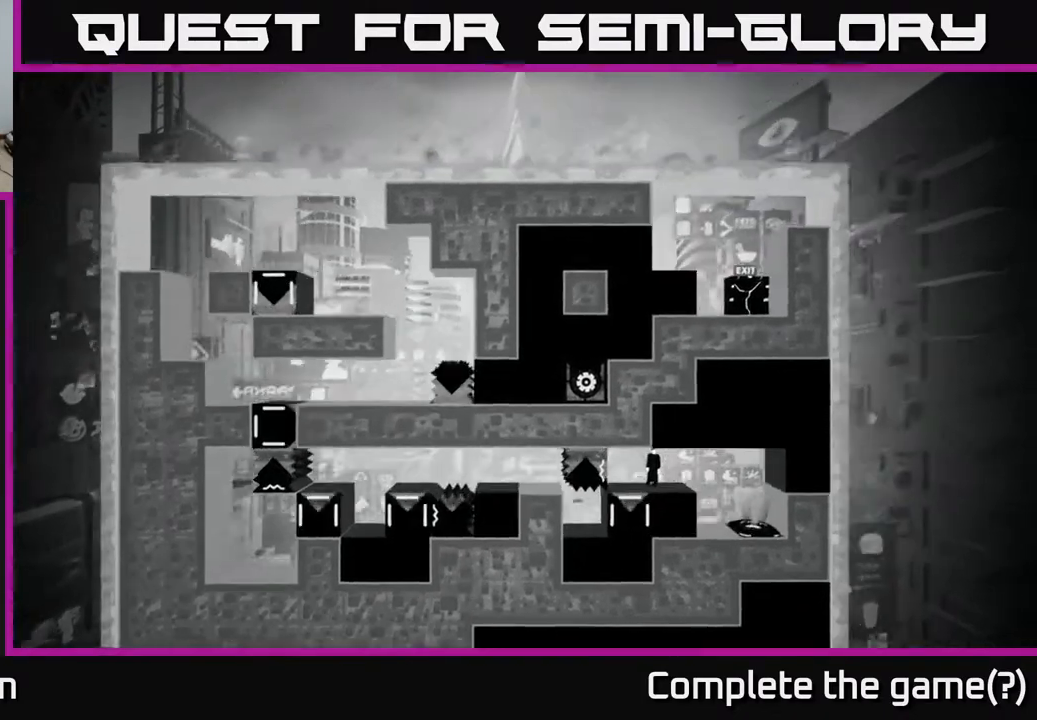
{"buttons": [], "left_stick": "right", "right_stick": "center", "events": [[317, "right_stick", "center"], [417, "left_stick", "right"]]}
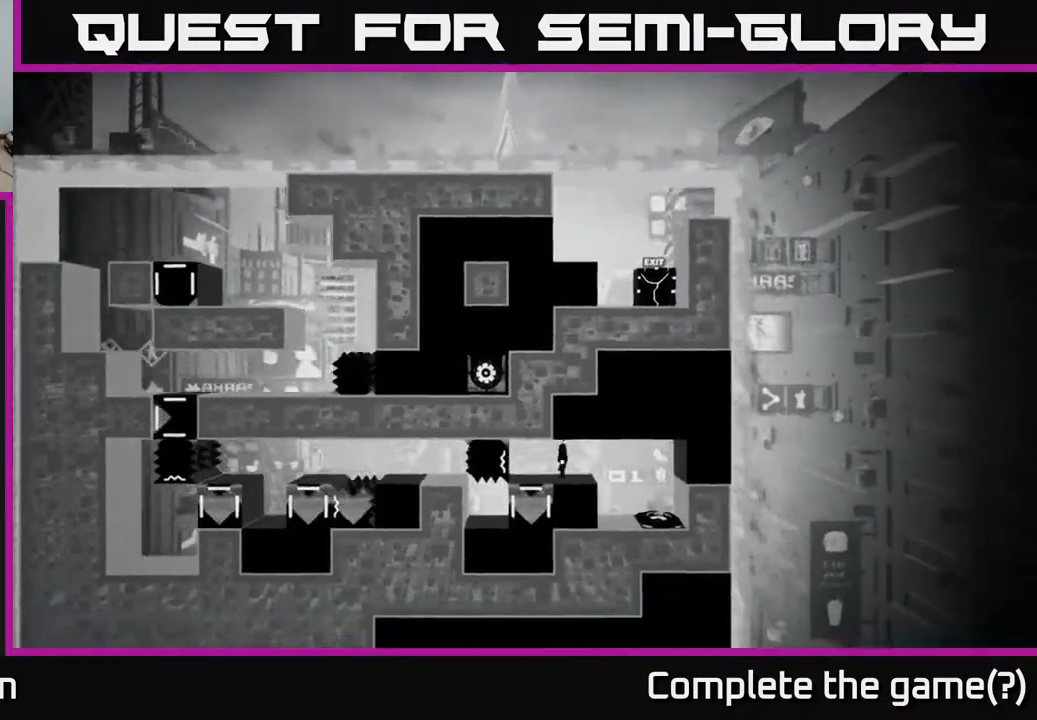
{"buttons": [], "left_stick": "center", "right_stick": "center", "events": [[17, "B", "down"], [50, "left_stick", "center"], [183, "B", "up"]]}
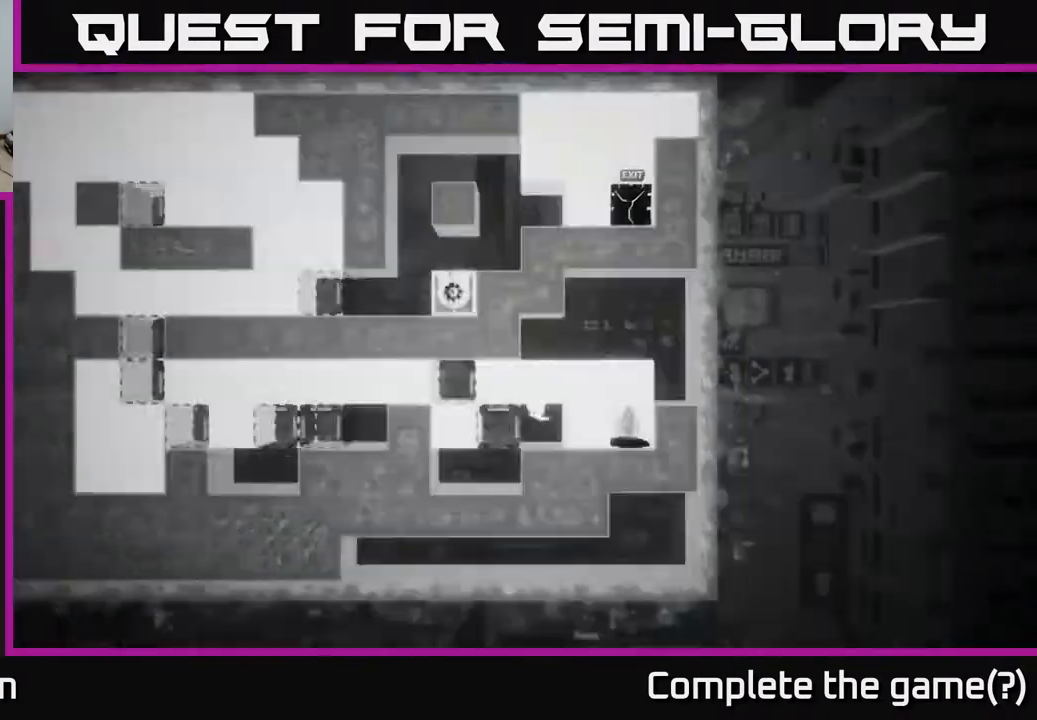
{"buttons": [], "left_stick": "center", "right_stick": "center", "events": []}
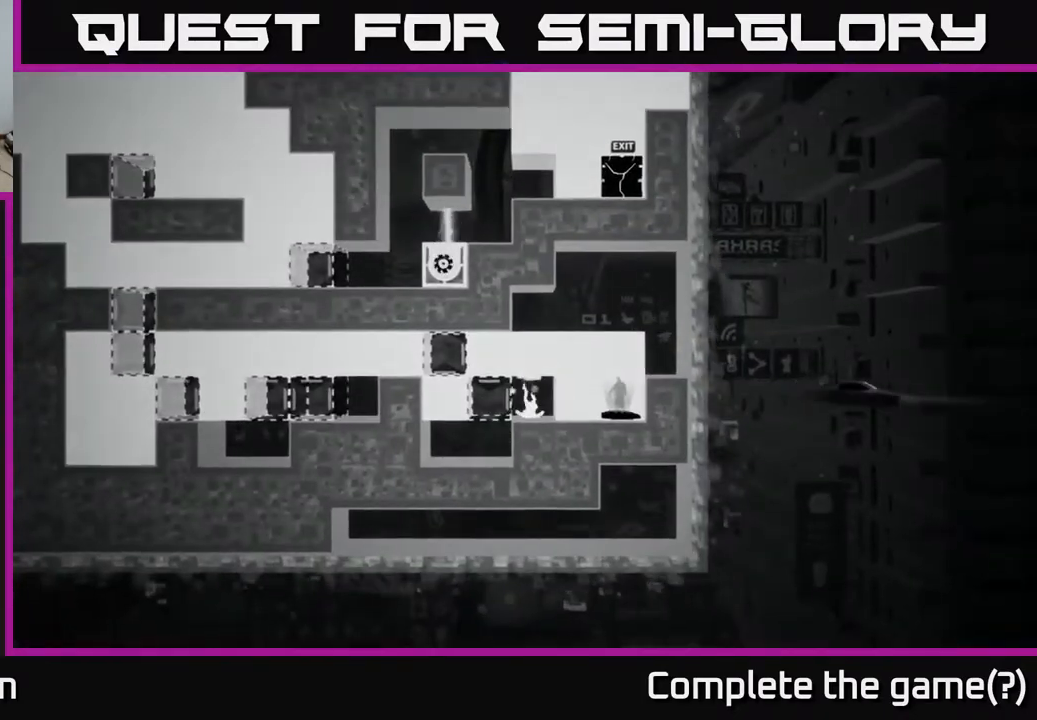
{"buttons": [], "left_stick": "center", "right_stick": "center", "events": []}
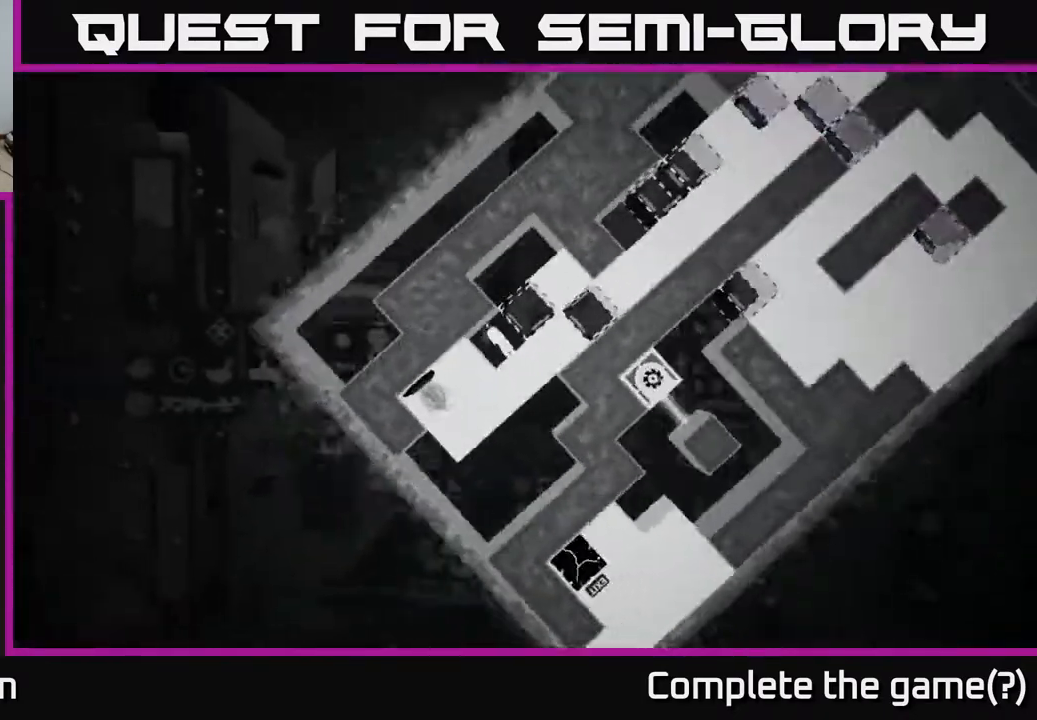
{"buttons": [], "left_stick": "center", "right_stick": "down-right", "events": [[467, "right_stick", "down-right"]]}
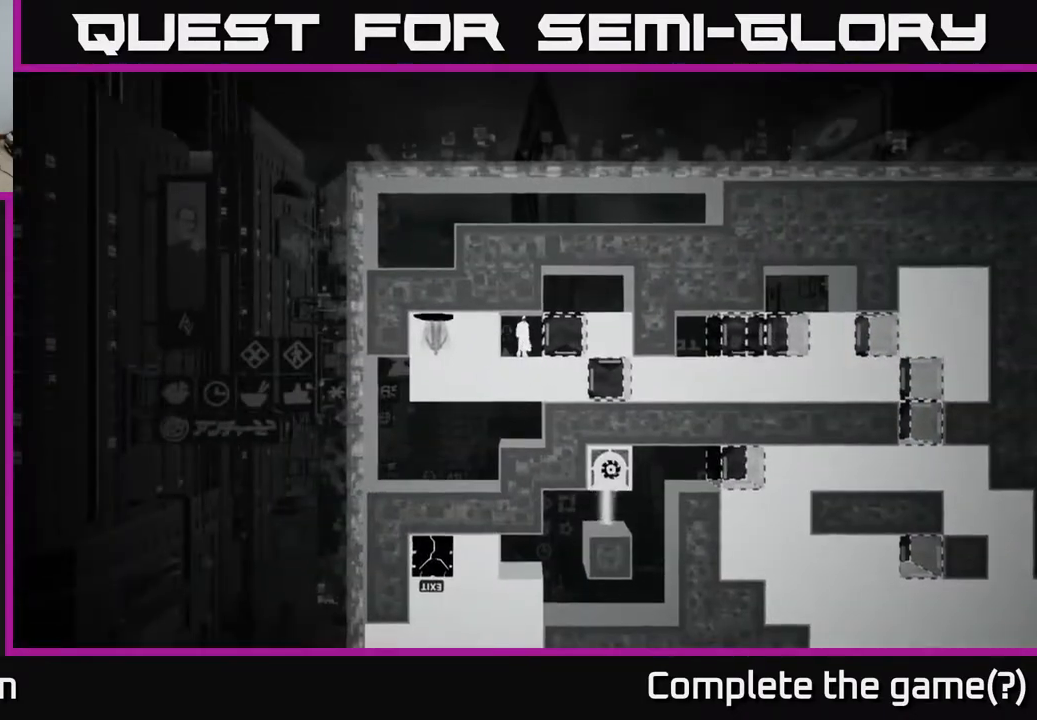
{"buttons": [], "left_stick": "center", "right_stick": "right", "events": [[417, "right_stick", "right"]]}
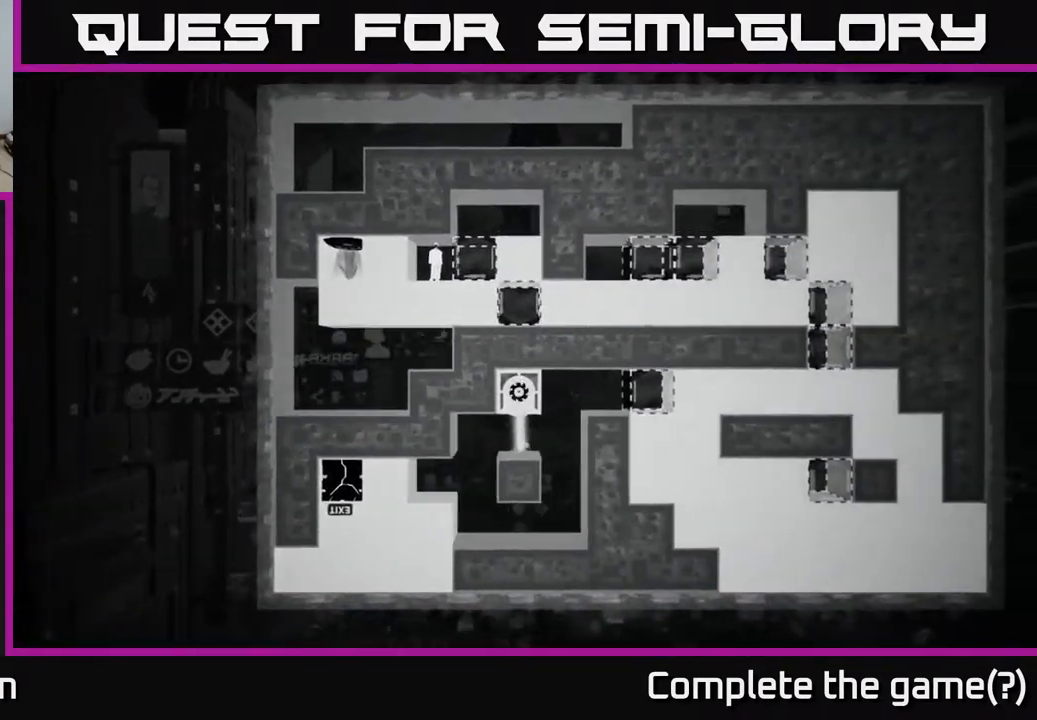
{"buttons": [], "left_stick": "center", "right_stick": "right", "events": []}
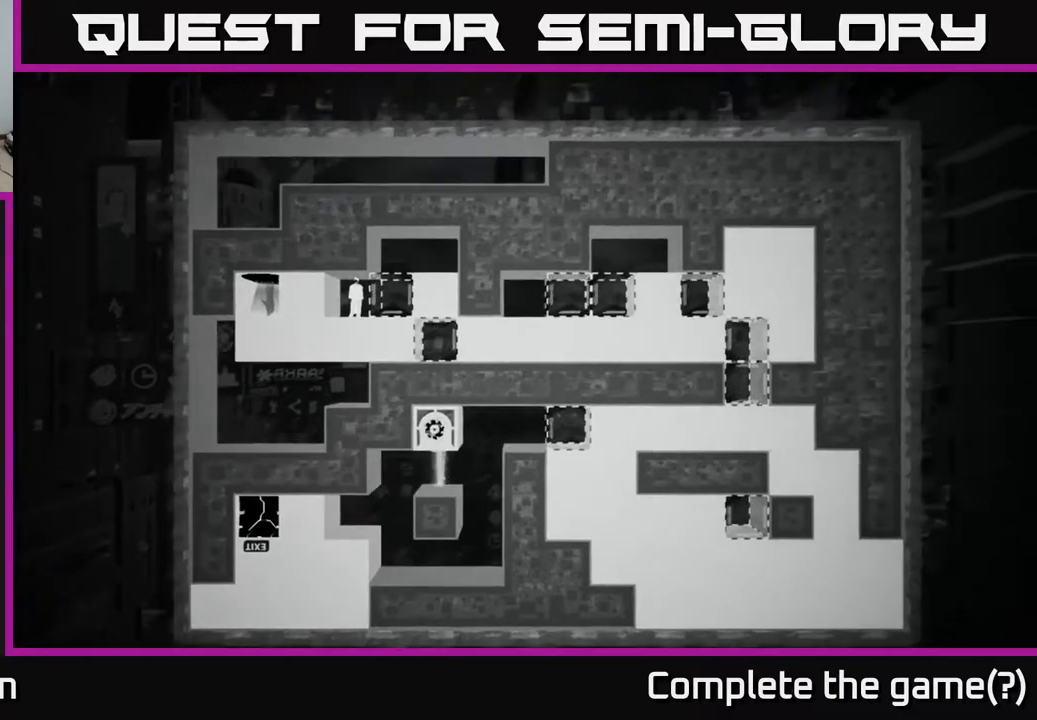
{"buttons": [], "left_stick": "center", "right_stick": "center", "events": [[433, "right_stick", "center"]]}
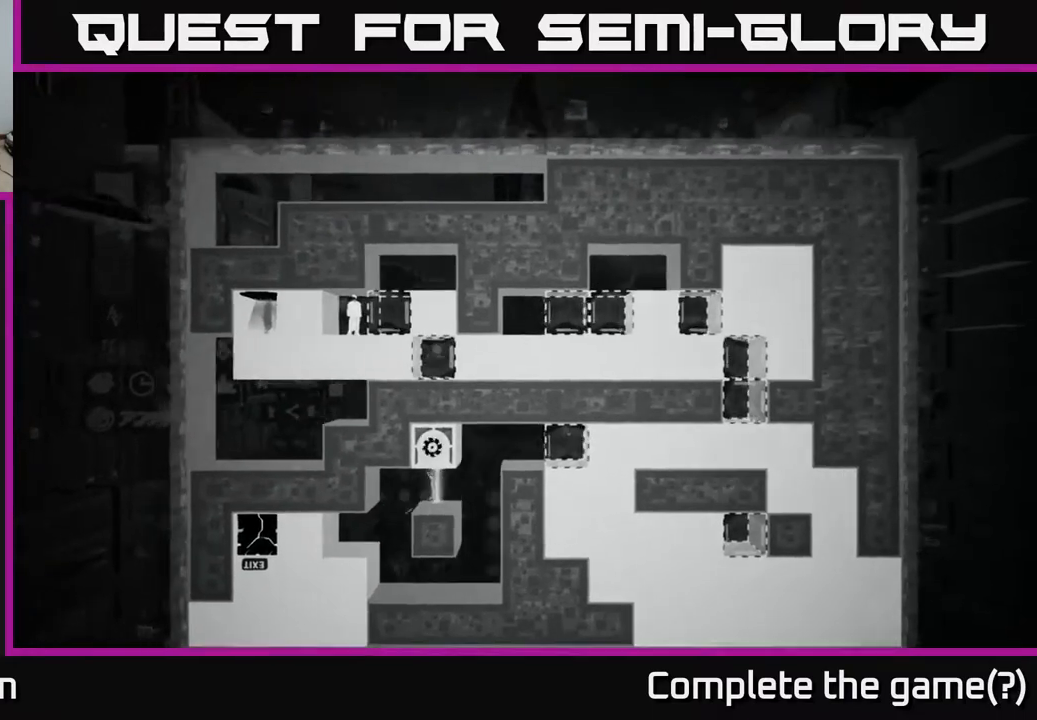
{"buttons": [], "left_stick": "center", "right_stick": "center", "events": [[100, "B", "down"], [167, "B", "up"]]}
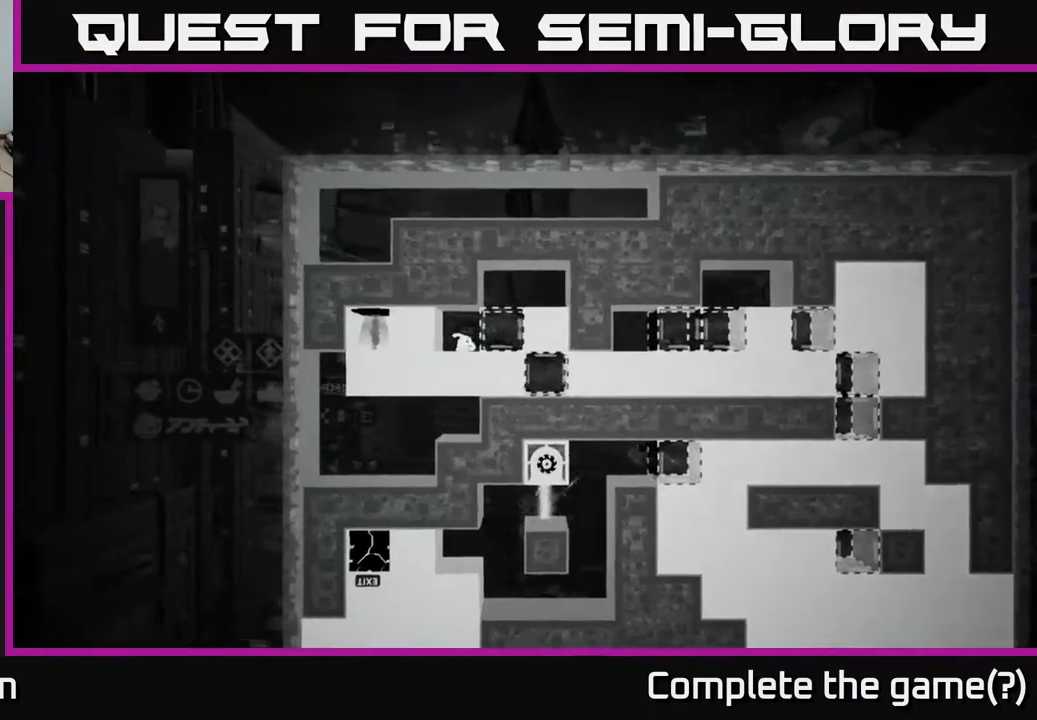
{"buttons": [], "left_stick": "center", "right_stick": "up-left", "events": [[217, "right_stick", "up"], [317, "right_stick", "up-left"]]}
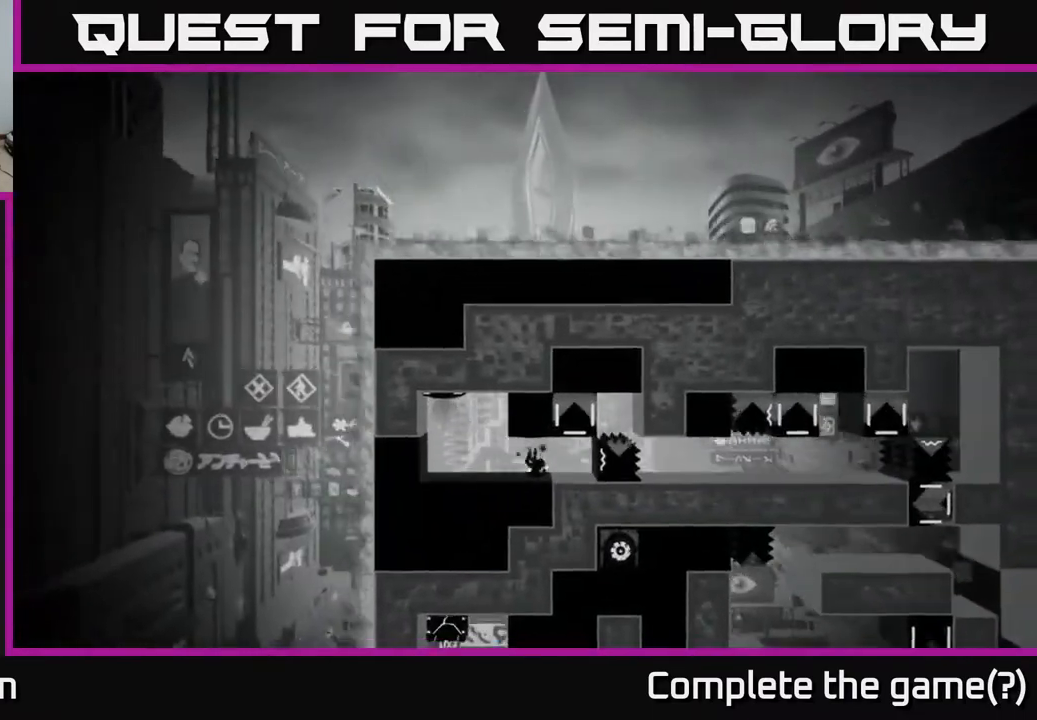
{"buttons": [], "left_stick": "center", "right_stick": "center", "events": [[433, "right_stick", "center"]]}
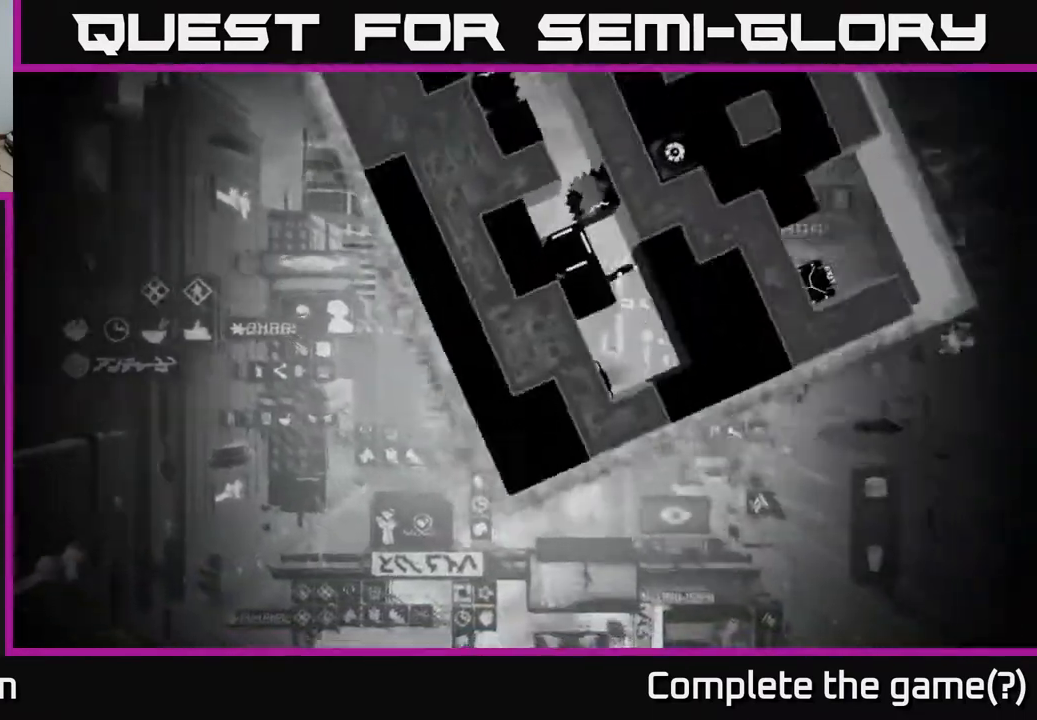
{"buttons": [], "left_stick": "center", "right_stick": "center", "events": []}
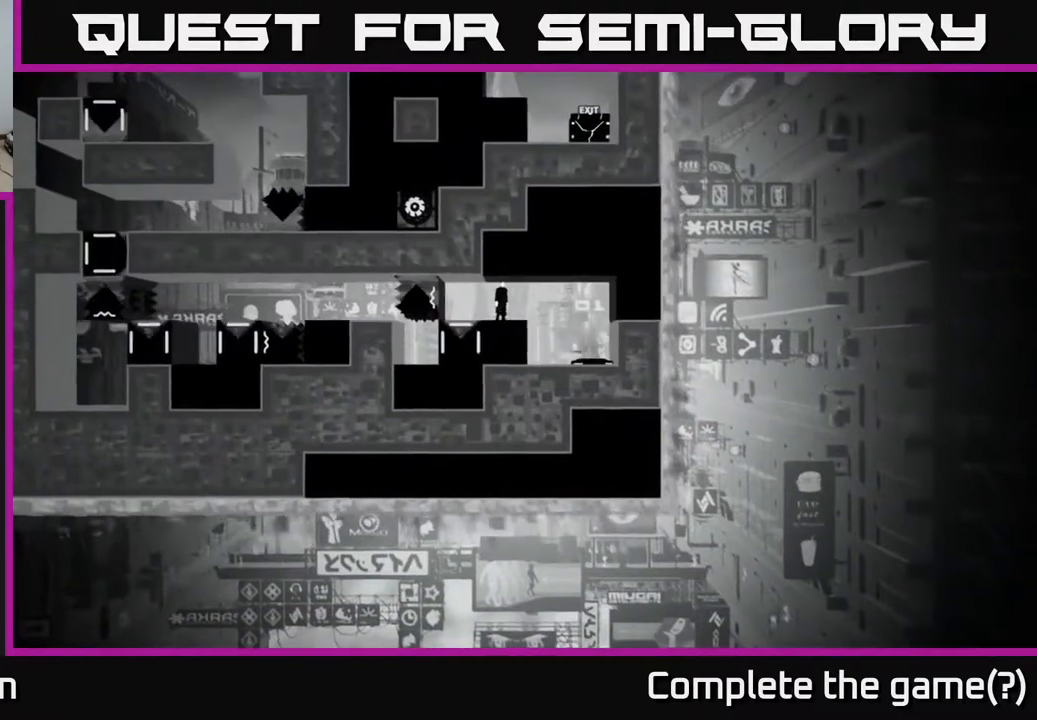
{"buttons": [], "left_stick": "left", "right_stick": "left", "events": [[417, "left_stick", "left"], [433, "right_stick", "left"]]}
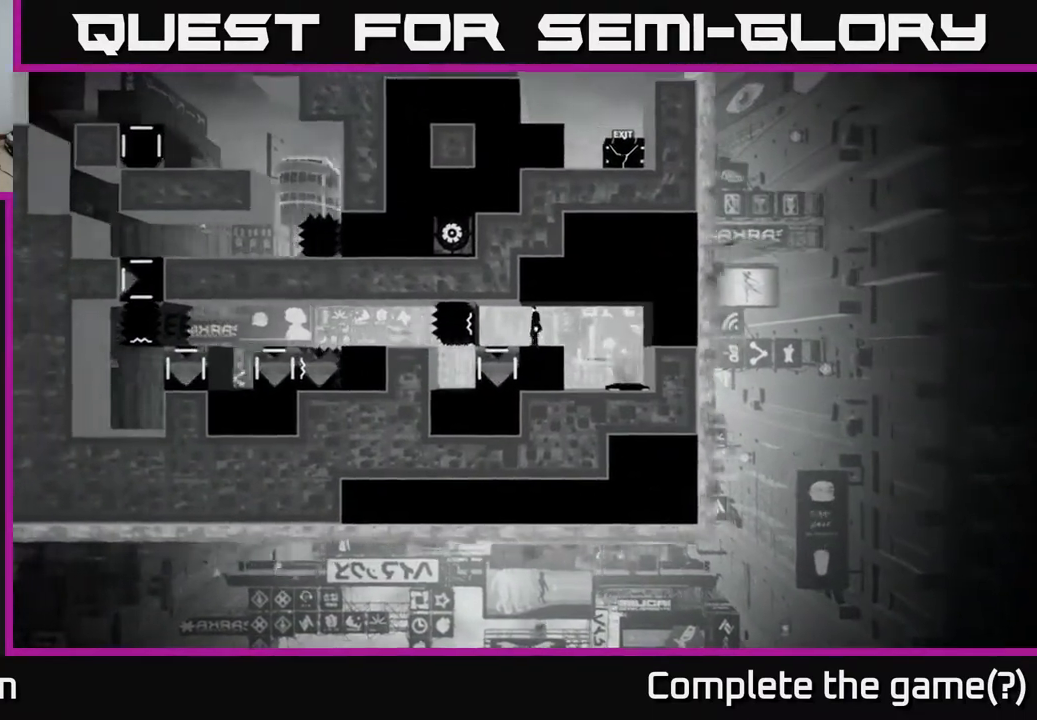
{"buttons": [], "left_stick": "center", "right_stick": "center", "events": [[117, "left_stick", "center"], [150, "right_stick", "center"]]}
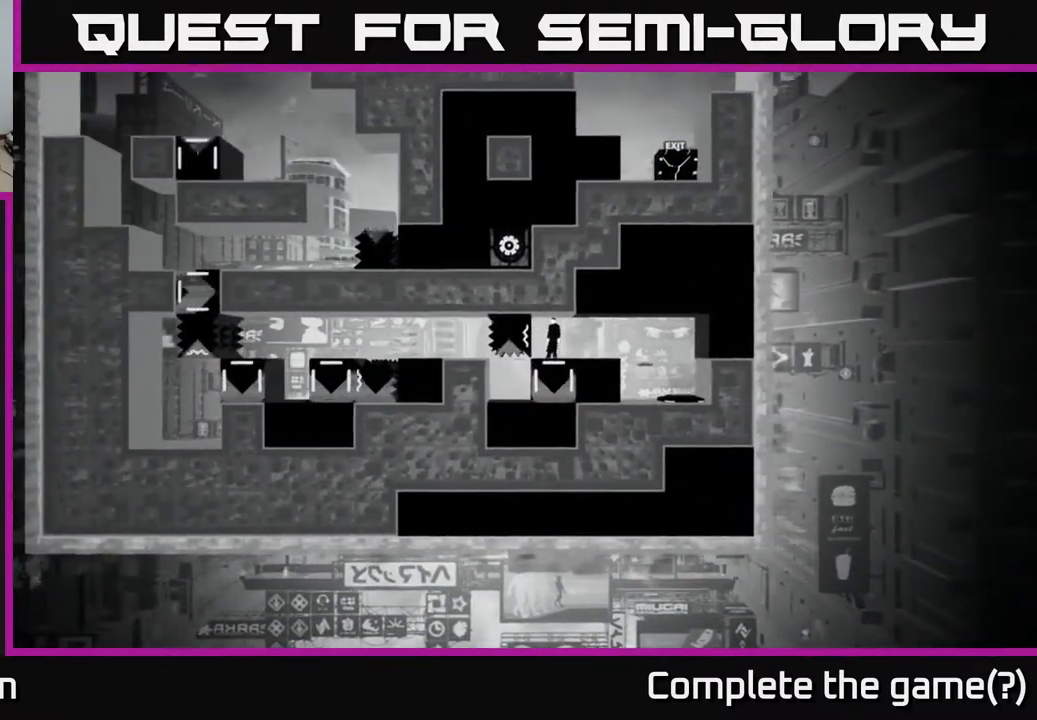
{"buttons": [], "left_stick": "center", "right_stick": "center", "events": [[283, "left_stick", "left"], [350, "left_stick", "center"]]}